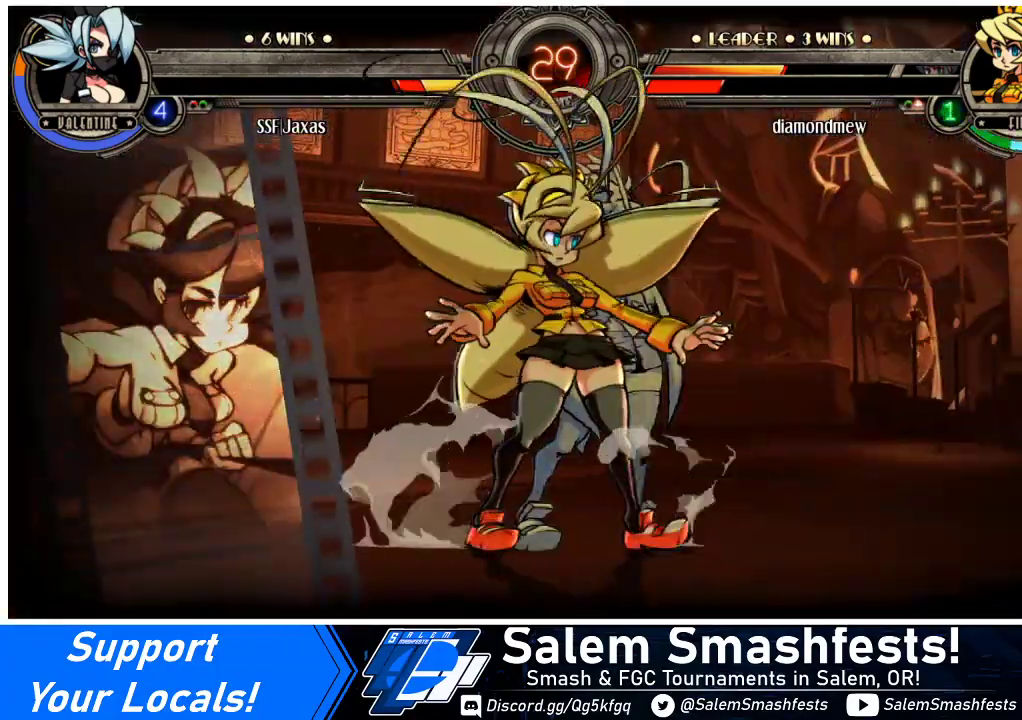
Gameplay with a controller (arcade stick); each line is a JSON object with the inputs held at the frame after it. "events" lists button and stick changes between this image and that frame as [ms after this image, input, new state], when the widget could be followed in between. Not read: L3 R3.
{"buttons": ["DPAD_RIGHT"], "events": [[200, "SQUARE", "down"], [433, "SQUARE", "up"]]}
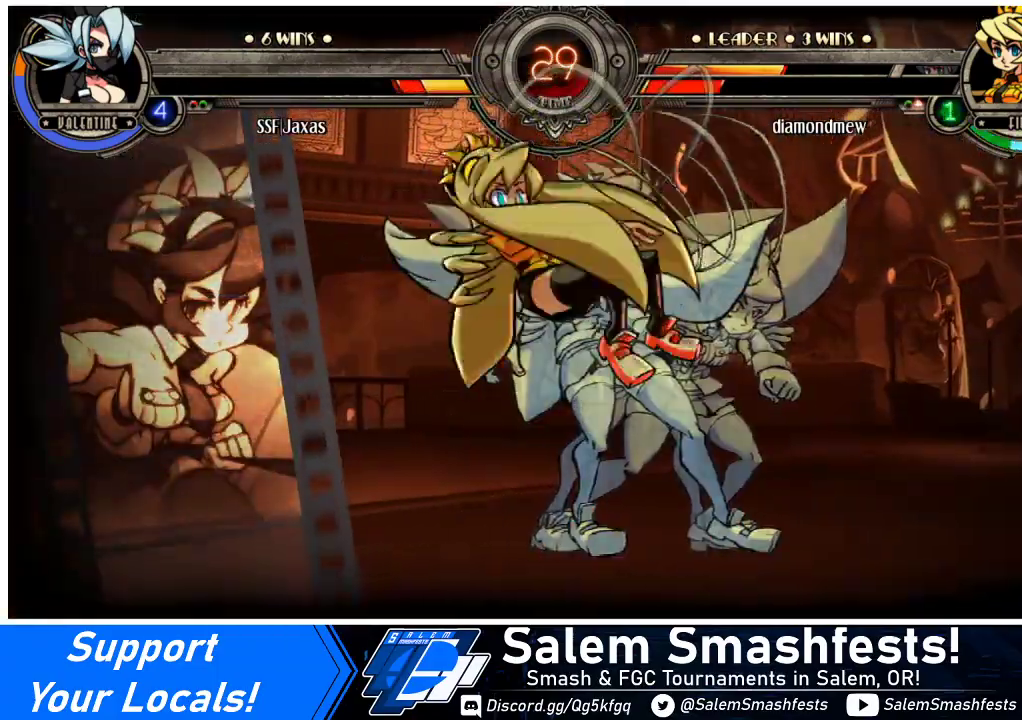
{"buttons": ["SQUARE", "DPAD_RIGHT"], "events": [[67, "SQUARE", "down"]]}
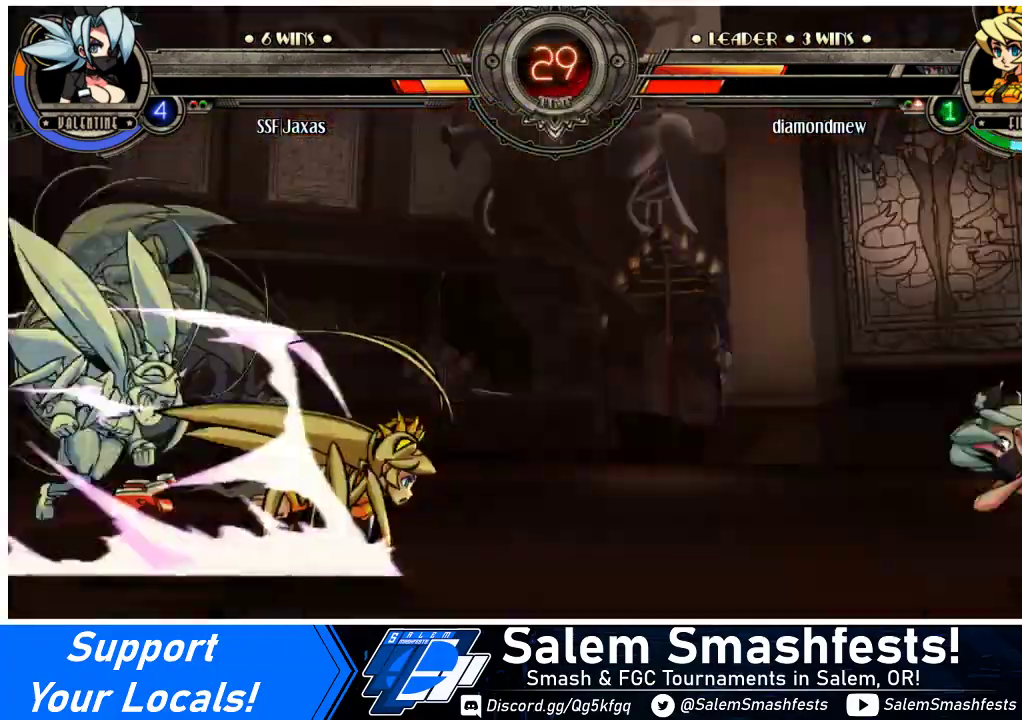
{"buttons": ["SQUARE", "DPAD_RIGHT"], "events": []}
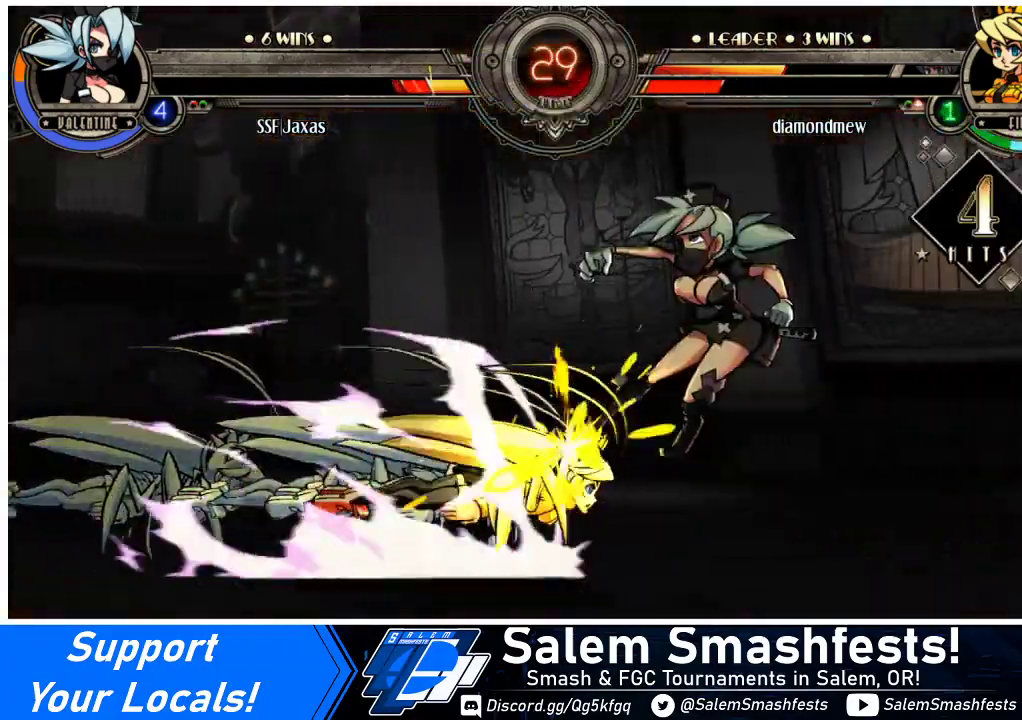
{"buttons": ["SQUARE", "DPAD_RIGHT"], "events": []}
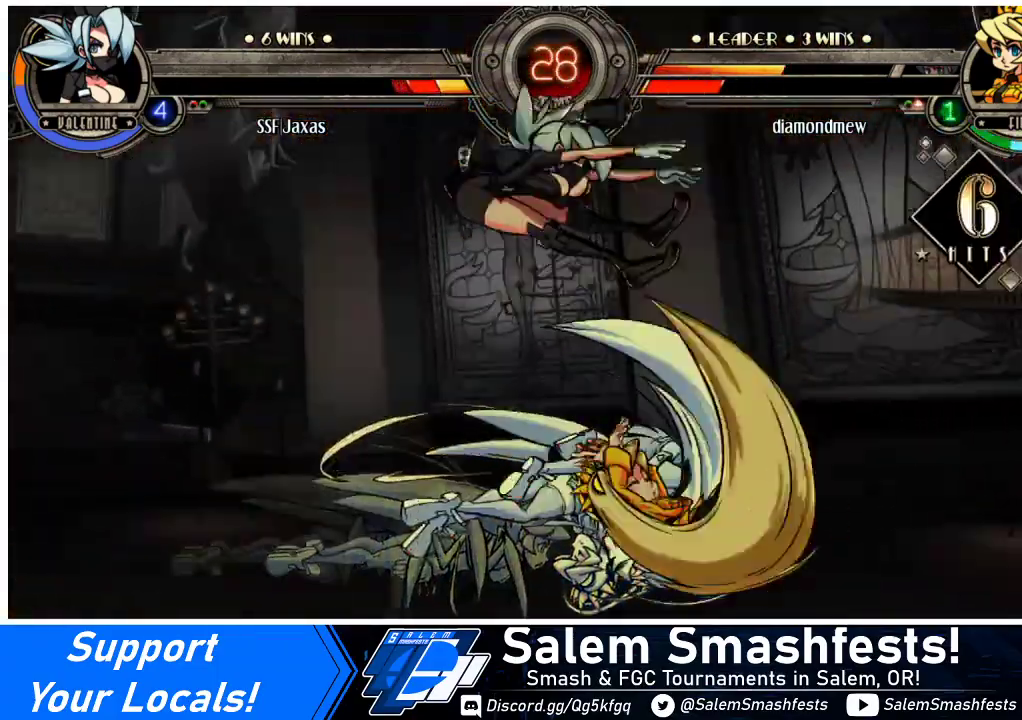
{"buttons": ["SQUARE", "DPAD_LEFT"], "events": [[233, "SQUARE", "up"], [367, "DPAD_RIGHT", "up"], [400, "DPAD_LEFT", "down"], [467, "SQUARE", "down"]]}
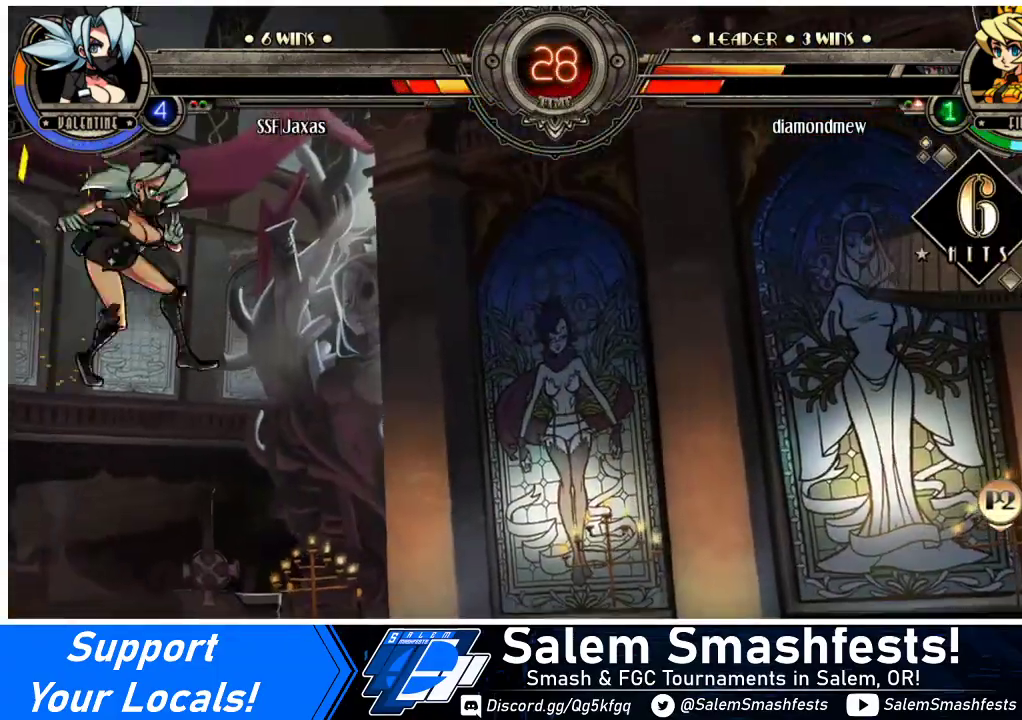
{"buttons": ["DPAD_LEFT"], "events": [[200, "SQUARE", "up"], [333, "SQUARE", "down"], [500, "SQUARE", "up"]]}
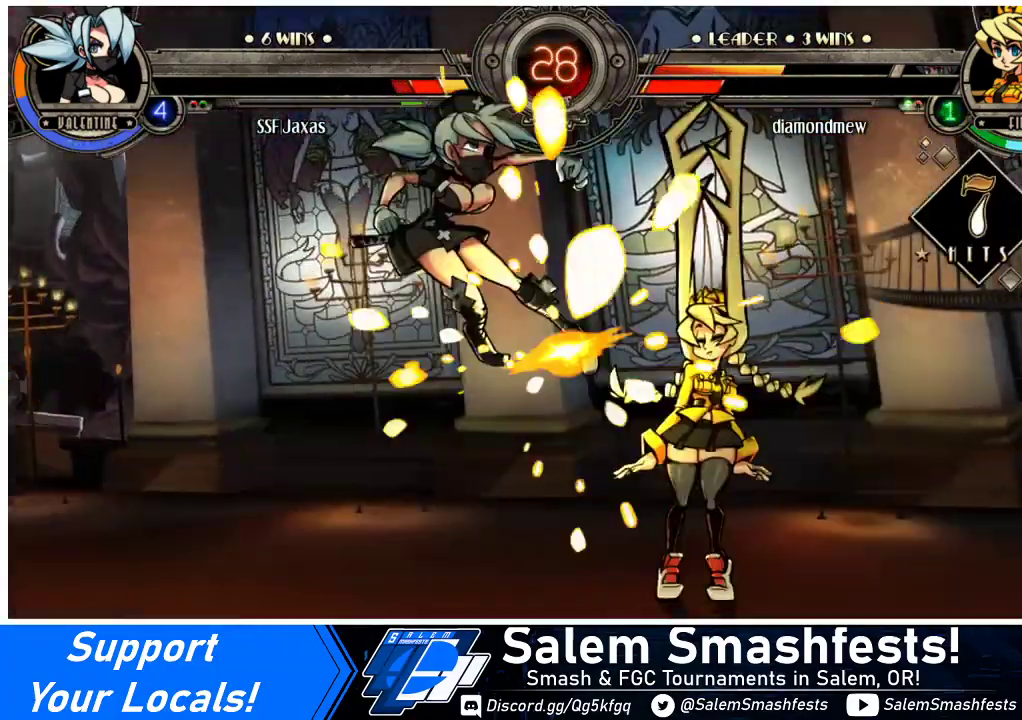
{"buttons": ["DPAD_LEFT"], "events": [[33, "SQUARE", "down"], [233, "SQUARE", "up"]]}
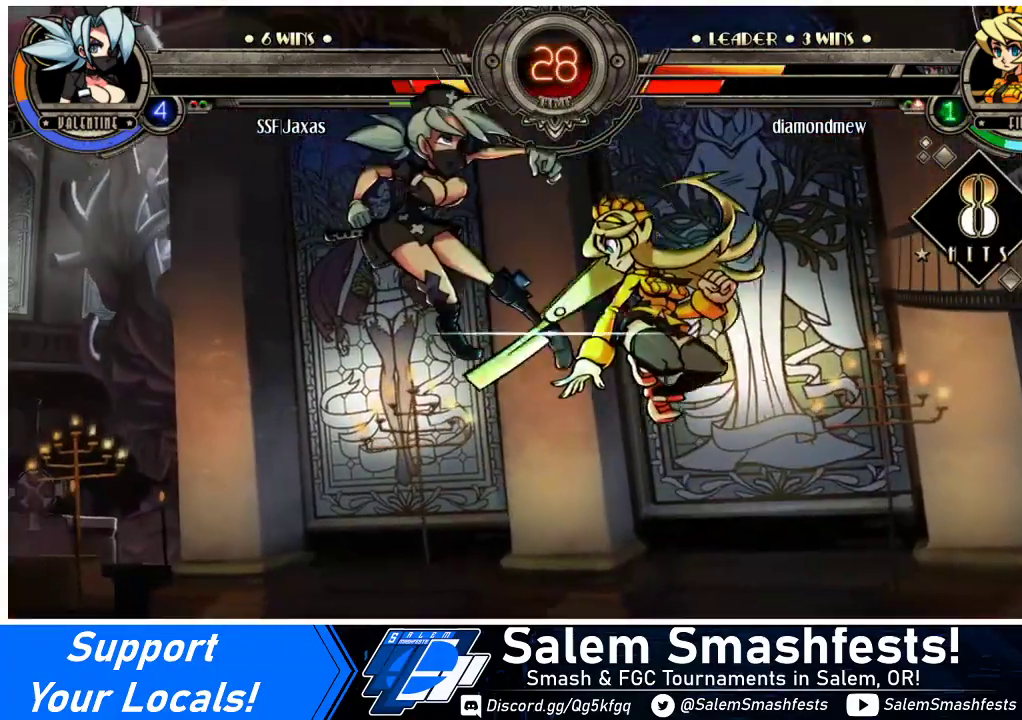
{"buttons": ["DPAD_LEFT"], "events": []}
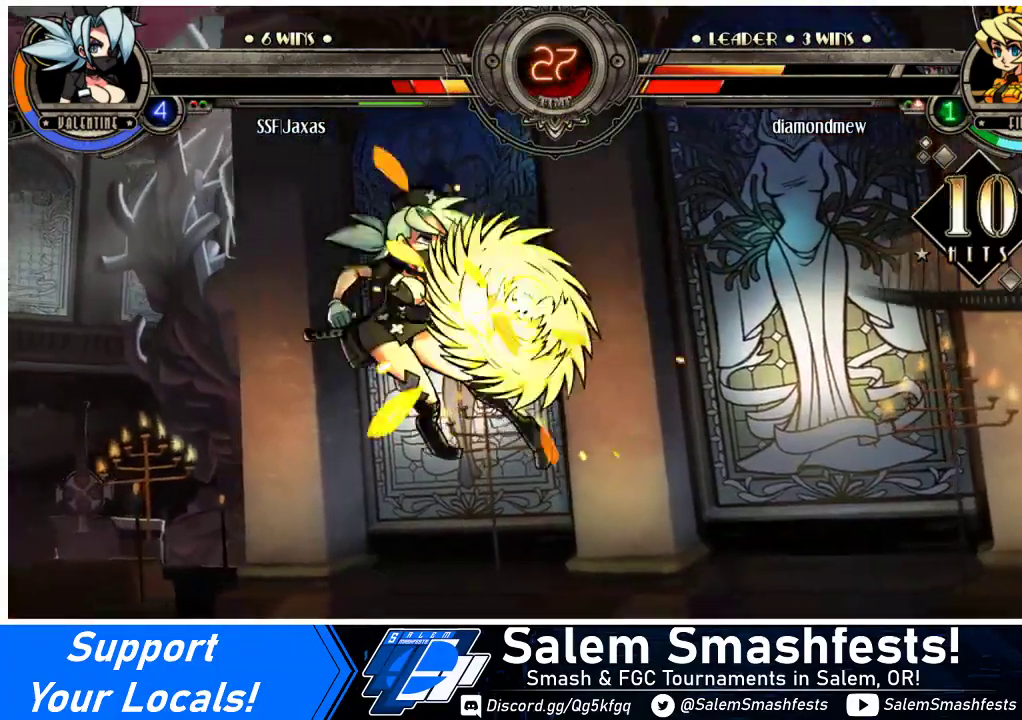
{"buttons": ["DPAD_DOWN"], "events": [[367, "DPAD_LEFT", "up"], [433, "DPAD_DOWN", "down"]]}
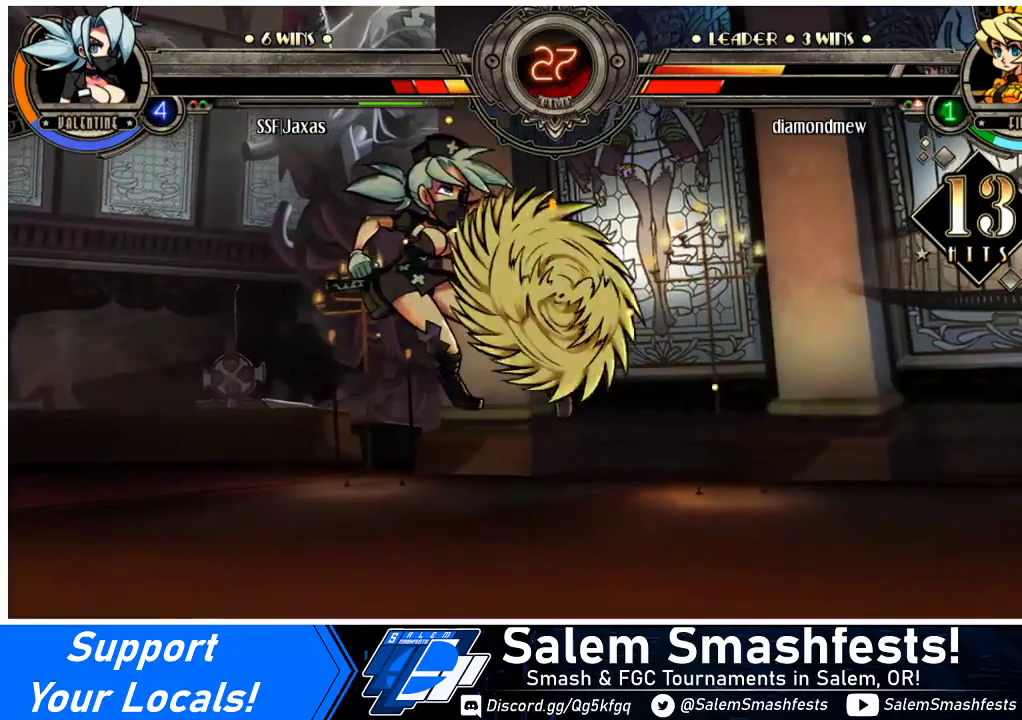
{"buttons": ["DPAD_DOWN"], "events": [[33, "DPAD_DOWN", "up"], [33, "DPAD_RIGHT", "down"], [100, "CIRCLE", "down"], [100, "DPAD_RIGHT", "up"], [100, "R2", "down"], [167, "CIRCLE", "up"], [167, "DPAD_DOWN", "down"], [167, "R2", "up"], [200, "DPAD_RIGHT", "down"], [233, "DPAD_DOWN", "up"], [267, "DPAD_RIGHT", "up"], [333, "DPAD_DOWN", "down"], [367, "CIRCLE", "down"], [367, "DPAD_RIGHT", "down"], [367, "R2", "down"], [400, "CIRCLE", "up"], [400, "DPAD_DOWN", "up"], [433, "DPAD_RIGHT", "up"], [433, "R2", "up"], [500, "DPAD_DOWN", "down"]]}
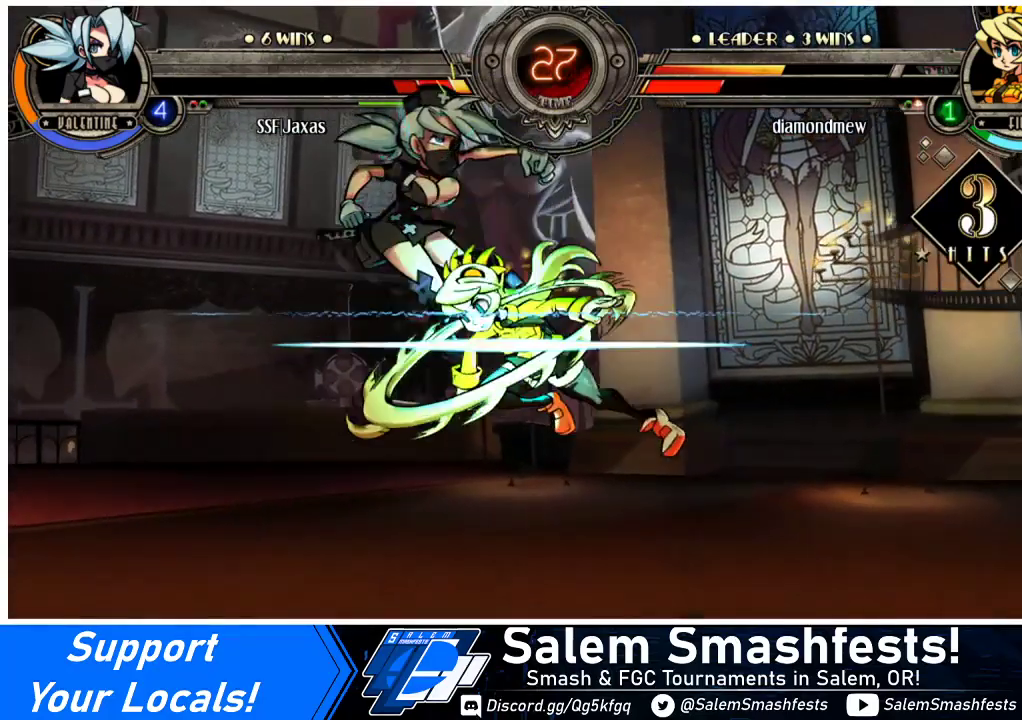
{"buttons": ["R2", "DPAD_DOWN"], "events": [[33, "CIRCLE", "down"], [33, "DPAD_RIGHT", "down"], [67, "DPAD_DOWN", "up"], [67, "R2", "down"], [100, "DPAD_RIGHT", "up"], [133, "CIRCLE", "up"], [133, "R2", "up"], [167, "DPAD_DOWN", "down"], [200, "DPAD_RIGHT", "down"], [233, "DPAD_DOWN", "up"], [267, "CIRCLE", "down"], [267, "R2", "down"], [300, "DPAD_RIGHT", "up"], [333, "CIRCLE", "up"], [333, "DPAD_DOWN", "down"], [333, "R2", "up"], [367, "DPAD_RIGHT", "down"], [400, "DPAD_DOWN", "up"], [433, "DPAD_RIGHT", "up"], [500, "DPAD_DOWN", "down"], [500, "R2", "down"]]}
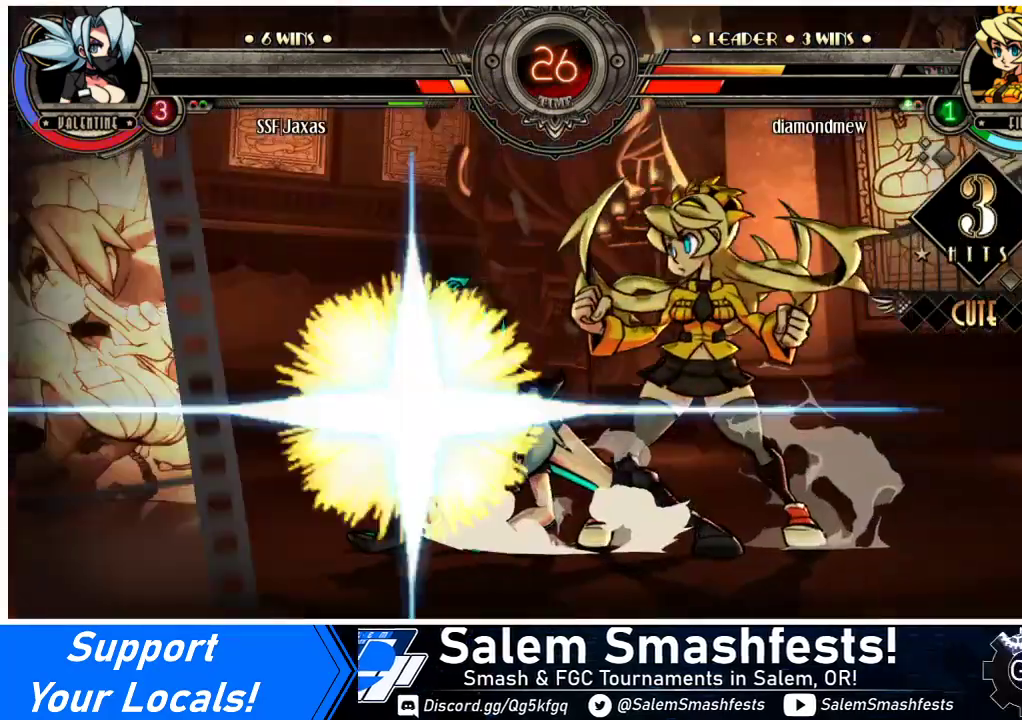
{"buttons": [], "events": [[33, "DPAD_RIGHT", "down"], [33, "R2", "up"], [67, "DPAD_DOWN", "up"], [67, "DPAD_RIGHT", "up"]]}
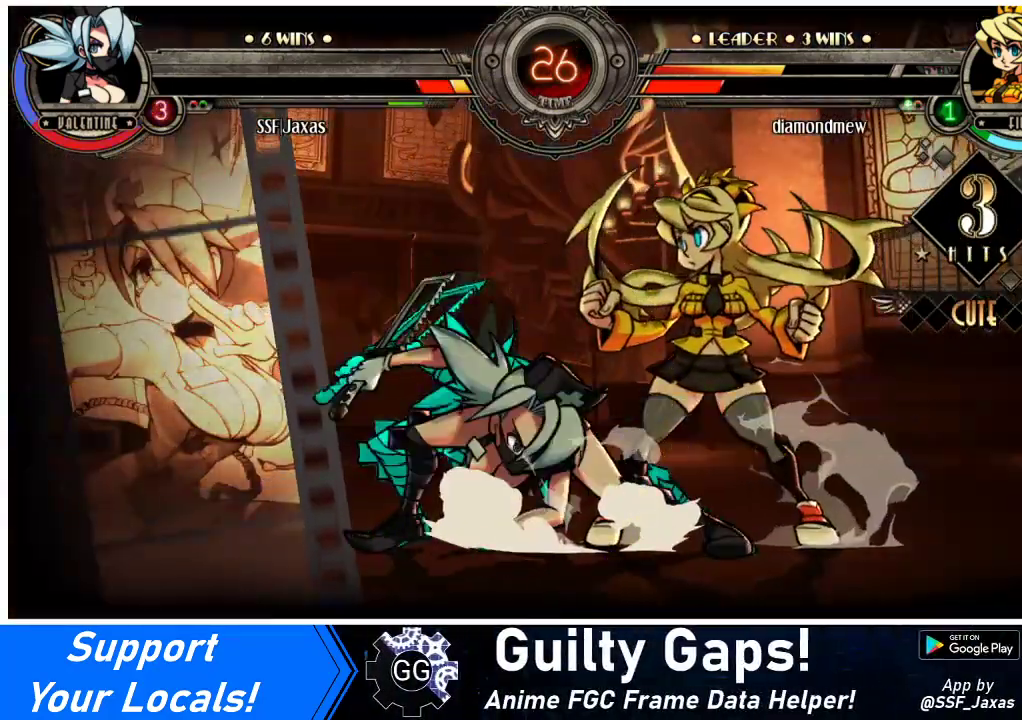
{"buttons": ["DPAD_DOWN", "DPAD_RIGHT"], "events": [[467, "DPAD_DOWN", "down"], [467, "DPAD_LEFT", "down"], [500, "DPAD_LEFT", "up"], [500, "DPAD_RIGHT", "down"]]}
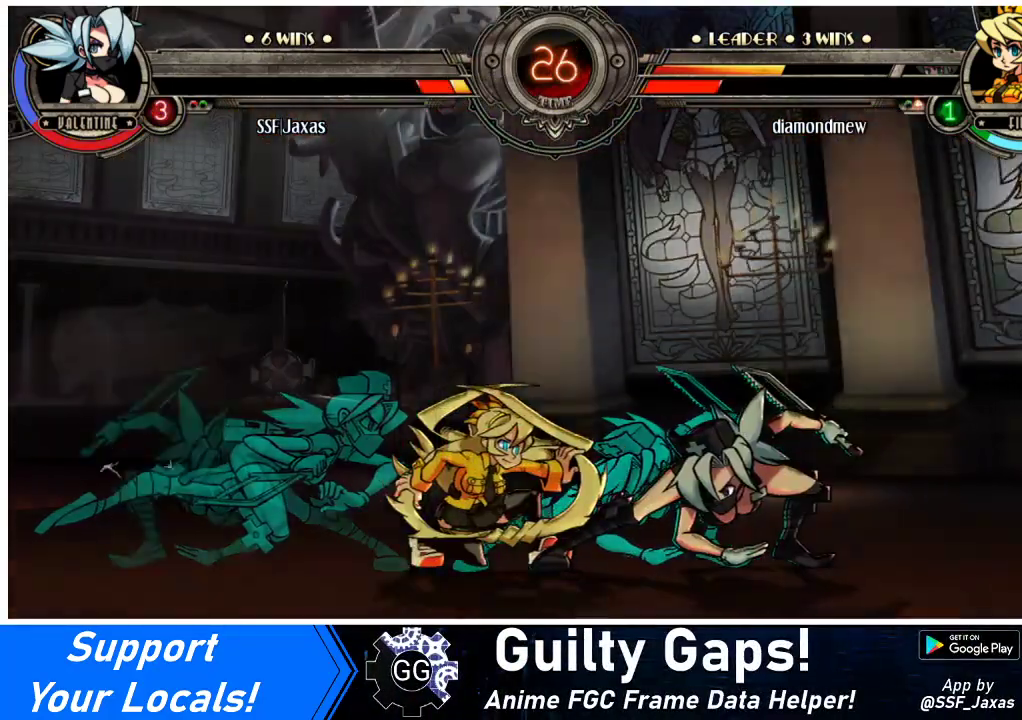
{"buttons": ["DPAD_DOWN", "DPAD_RIGHT"], "events": []}
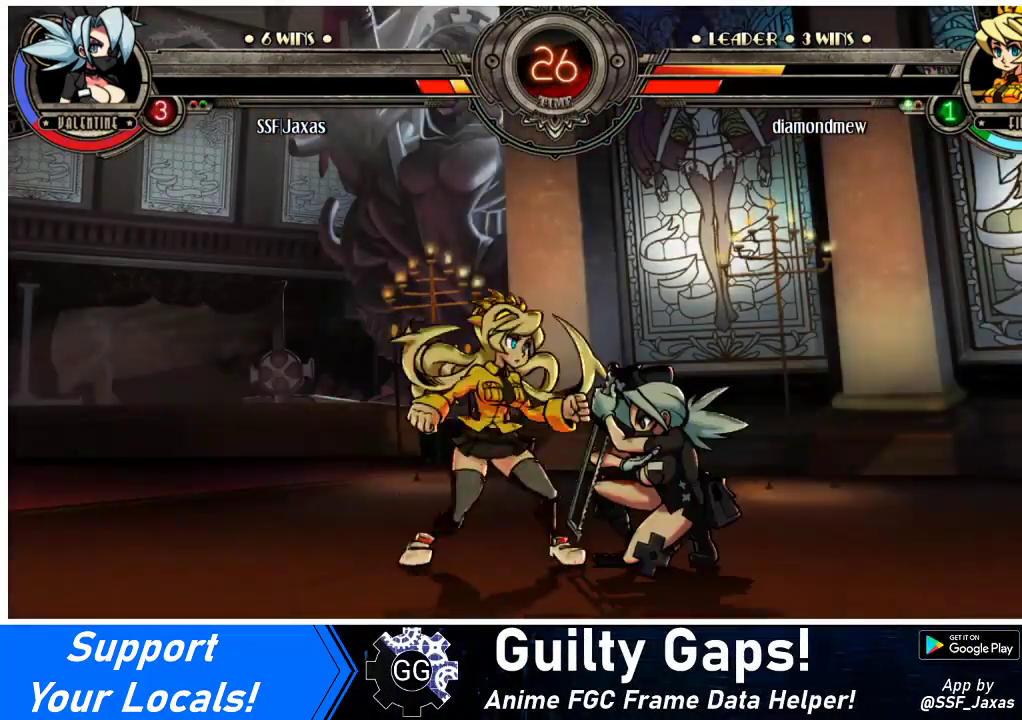
{"buttons": ["DPAD_DOWN", "DPAD_RIGHT"], "events": []}
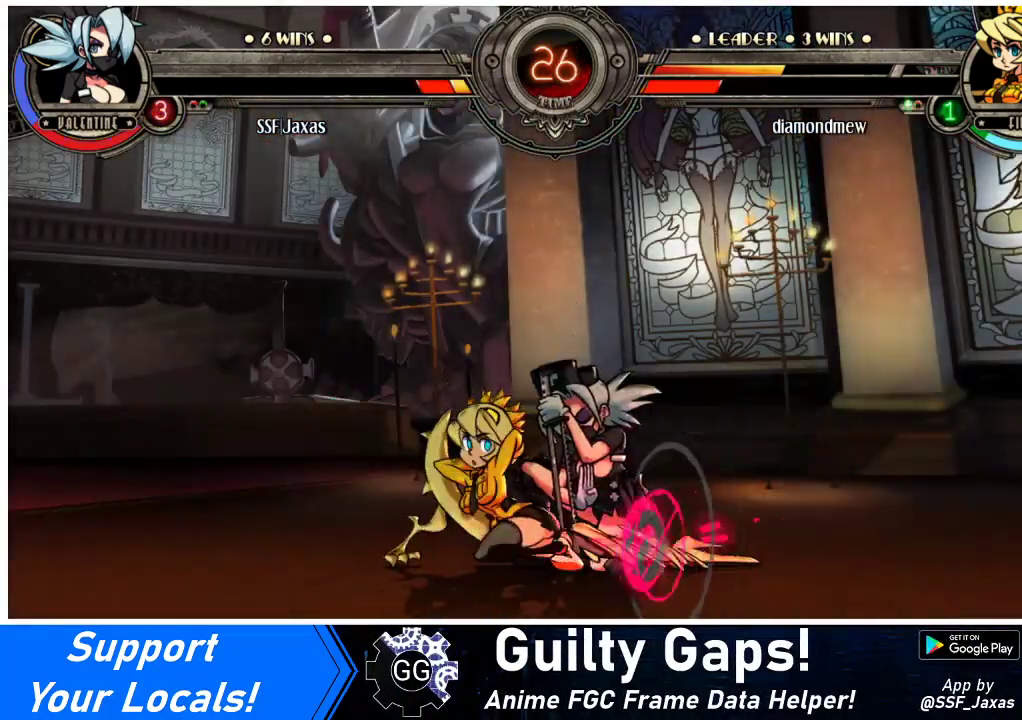
{"buttons": ["DPAD_DOWN", "DPAD_RIGHT"], "events": []}
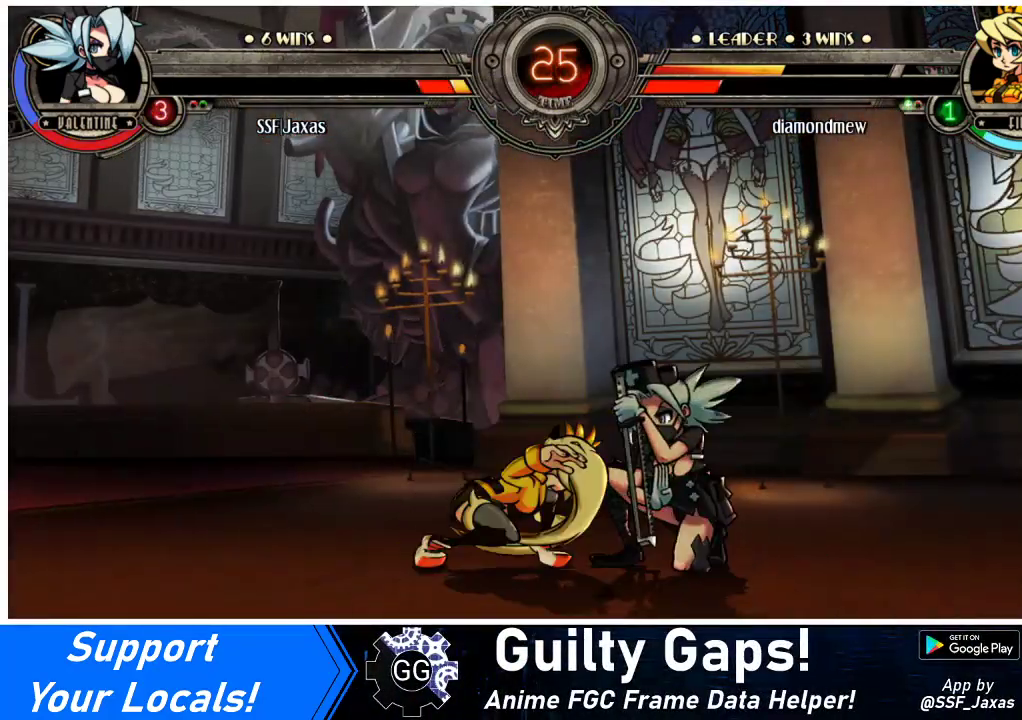
{"buttons": ["DPAD_DOWN", "DPAD_RIGHT"], "events": []}
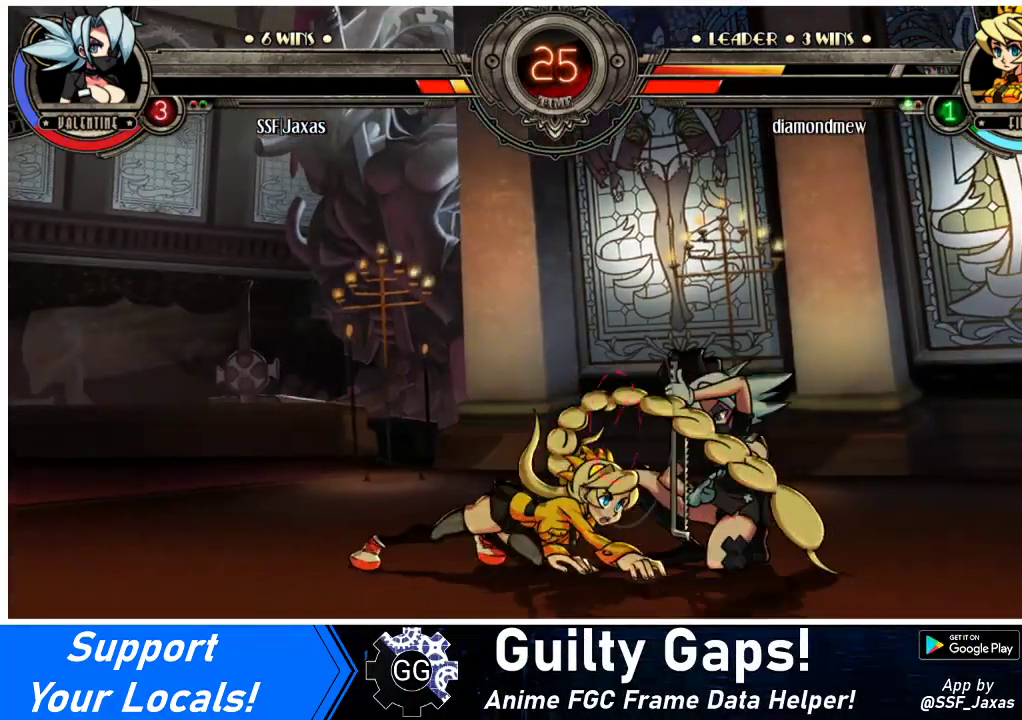
{"buttons": [], "events": [[133, "DPAD_DOWN", "up"], [133, "DPAD_RIGHT", "up"], [267, "DPAD_RIGHT", "down"], [300, "DPAD_RIGHT", "up"], [333, "DPAD_DOWN", "down"], [400, "DPAD_RIGHT", "down"], [433, "CIRCLE", "down"], [433, "CROSS", "down"], [433, "DPAD_DOWN", "up"], [467, "DPAD_RIGHT", "up"], [500, "CIRCLE", "up"], [500, "CROSS", "up"]]}
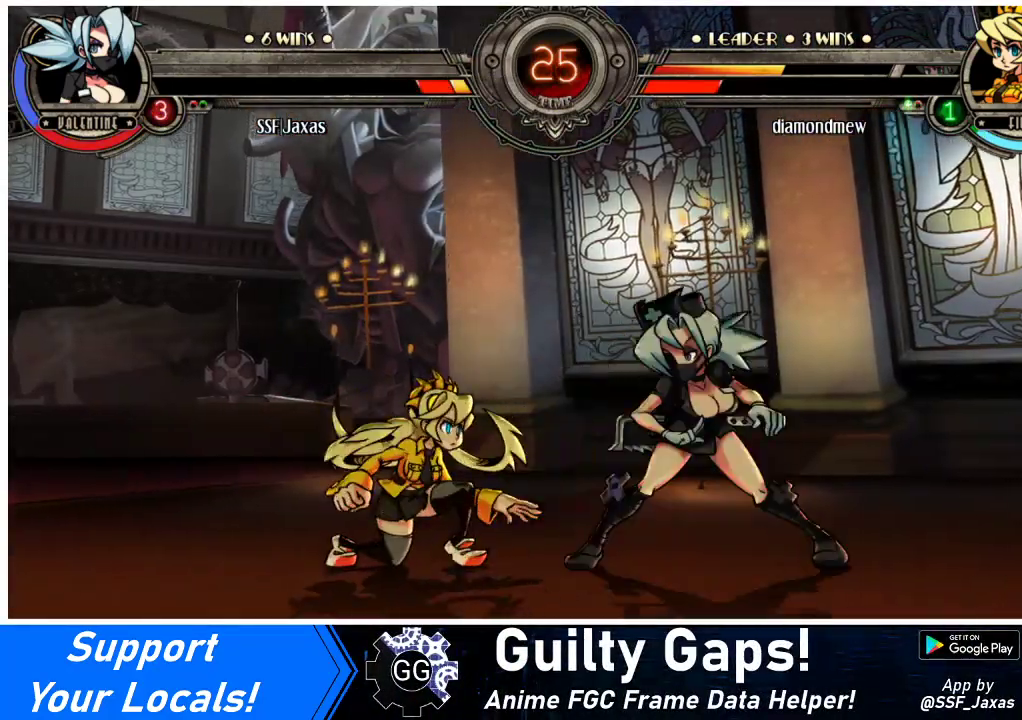
{"buttons": ["DPAD_RIGHT"], "events": [[500, "DPAD_RIGHT", "down"]]}
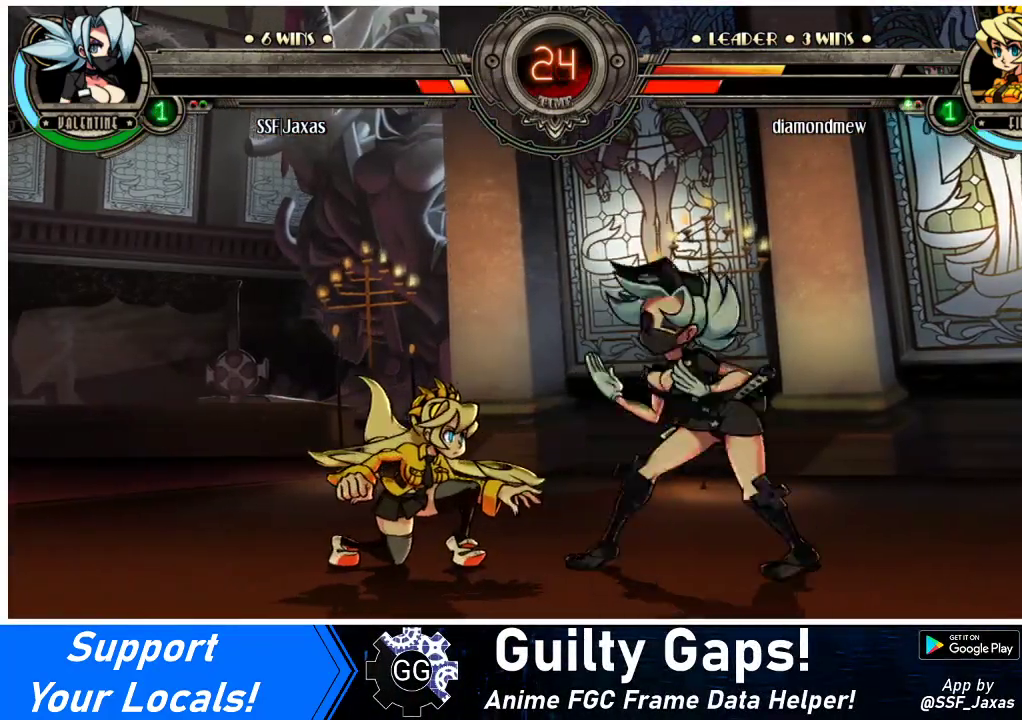
{"buttons": ["DPAD_RIGHT"], "events": [[33, "DPAD_DOWN", "down"], [267, "CROSS", "down"], [400, "CROSS", "up"], [467, "DPAD_DOWN", "up"]]}
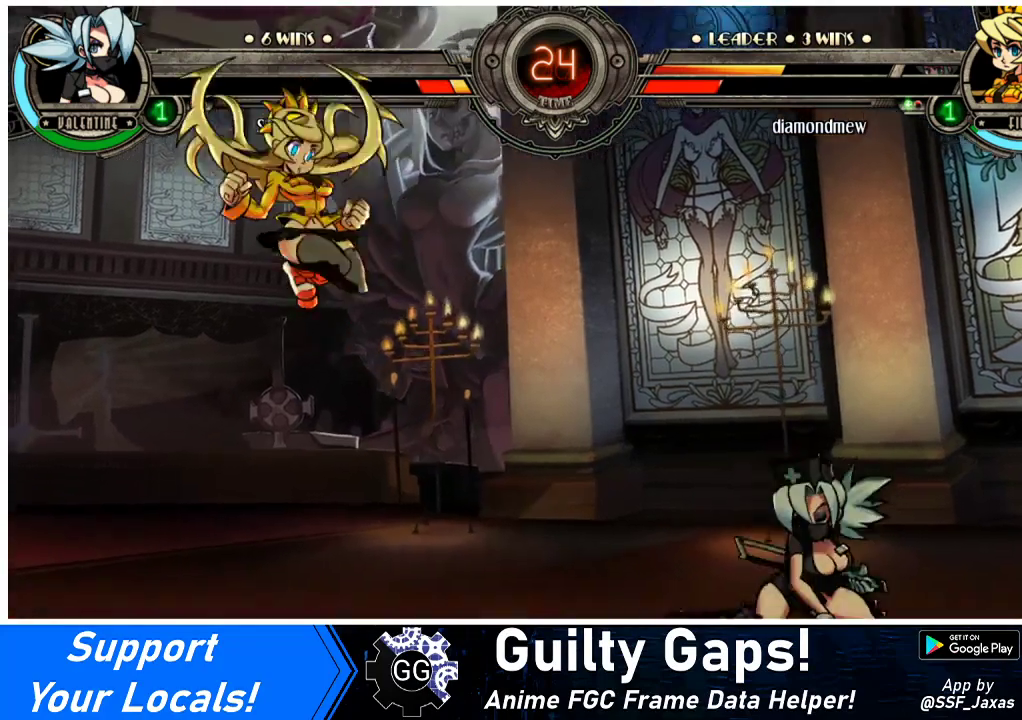
{"buttons": ["DPAD_RIGHT"], "events": [[33, "DPAD_RIGHT", "up"], [167, "DPAD_RIGHT", "down"], [233, "DPAD_RIGHT", "up"], [300, "DPAD_LEFT", "down"], [367, "DPAD_UP", "down"], [433, "DPAD_LEFT", "up"], [500, "DPAD_RIGHT", "down"], [500, "DPAD_UP", "up"]]}
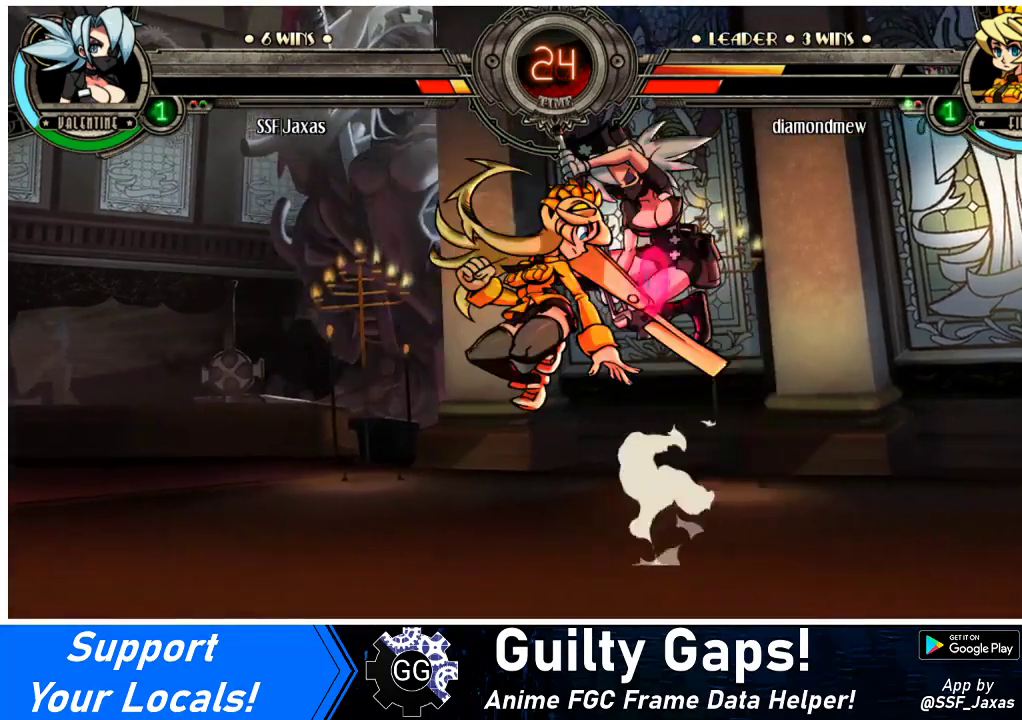
{"buttons": ["DPAD_DOWN", "DPAD_RIGHT"], "events": [[400, "DPAD_DOWN", "down"]]}
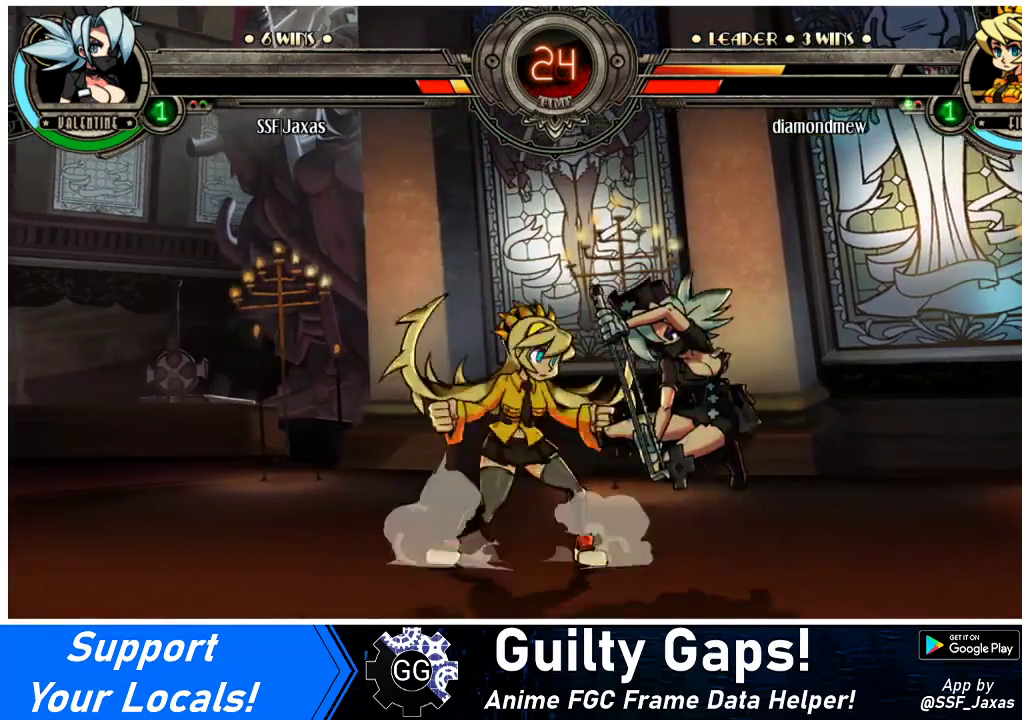
{"buttons": ["DPAD_DOWN", "DPAD_RIGHT"], "events": []}
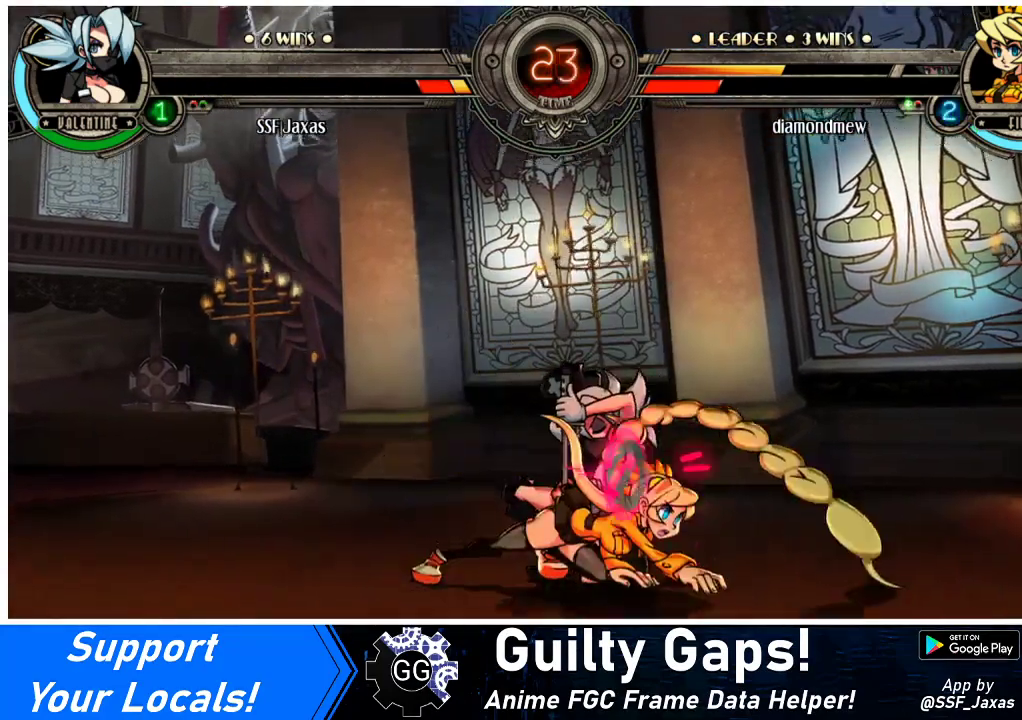
{"buttons": ["SQUARE"], "events": [[400, "DPAD_DOWN", "up"], [400, "SQUARE", "down"], [433, "DPAD_RIGHT", "up"]]}
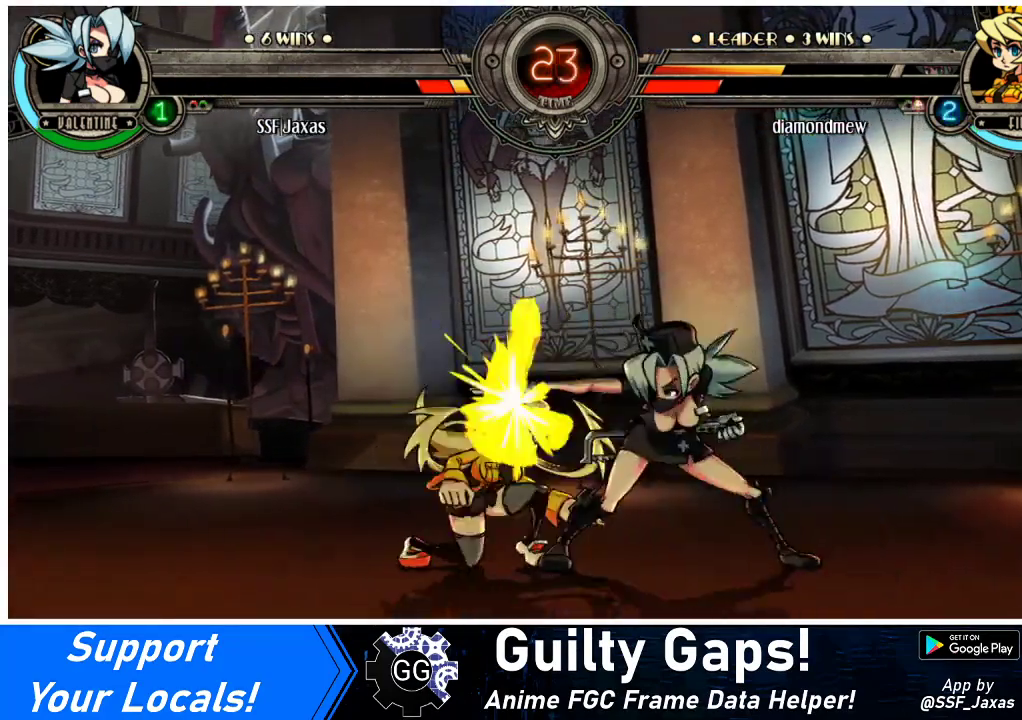
{"buttons": [], "events": [[33, "SQUARE", "up"], [100, "SQUARE", "down"], [200, "SQUARE", "up"]]}
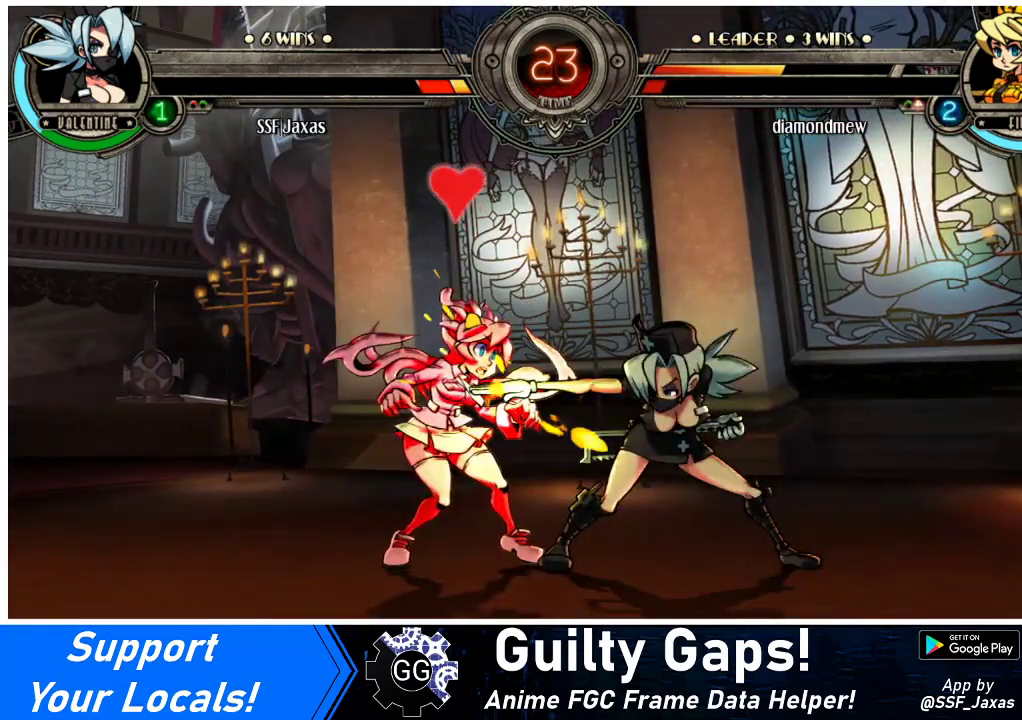
{"buttons": ["DPAD_DOWN", "DPAD_RIGHT"], "events": [[433, "DPAD_DOWN", "down"], [500, "DPAD_RIGHT", "down"]]}
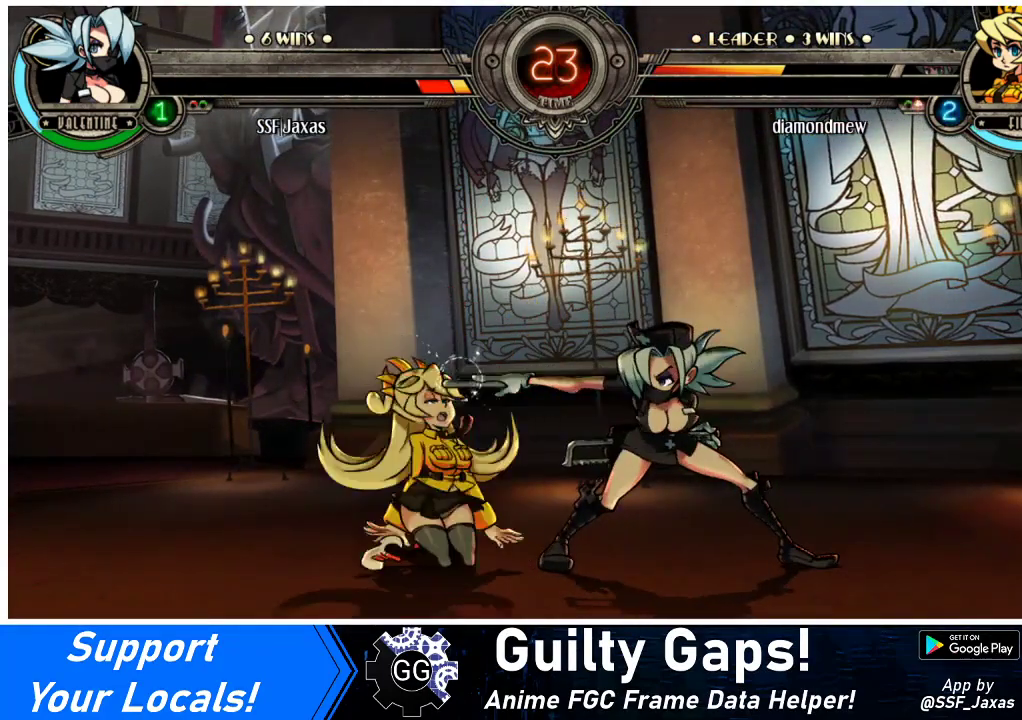
{"buttons": [], "events": [[33, "DPAD_DOWN", "up"], [67, "SQUARE", "down"], [100, "DPAD_RIGHT", "up"], [167, "SQUARE", "up"]]}
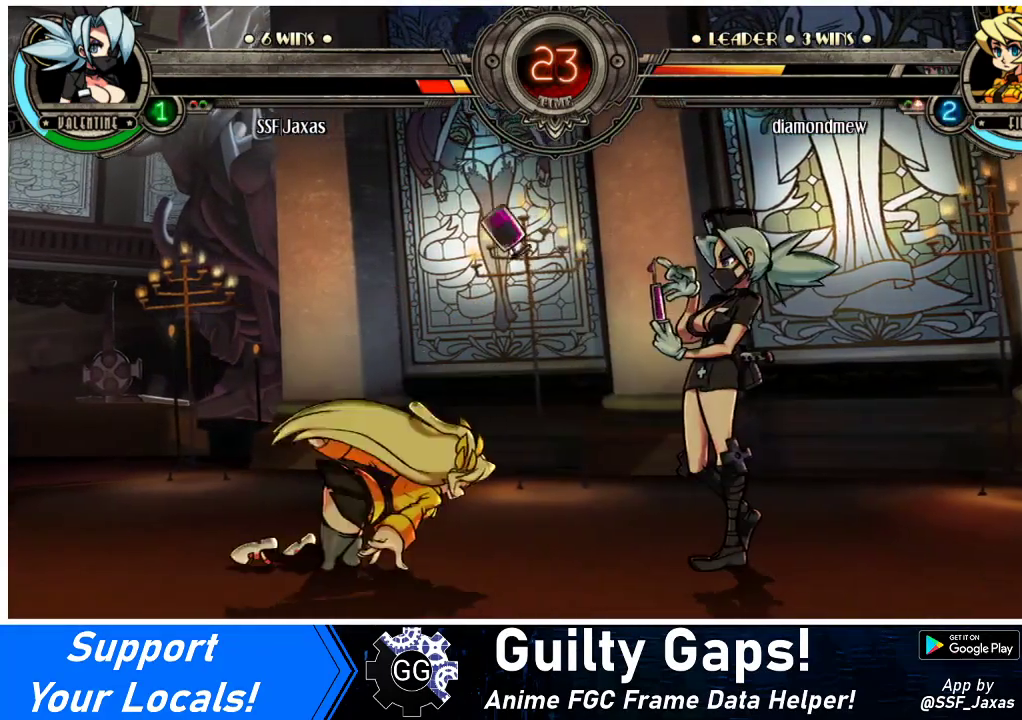
{"buttons": [], "events": []}
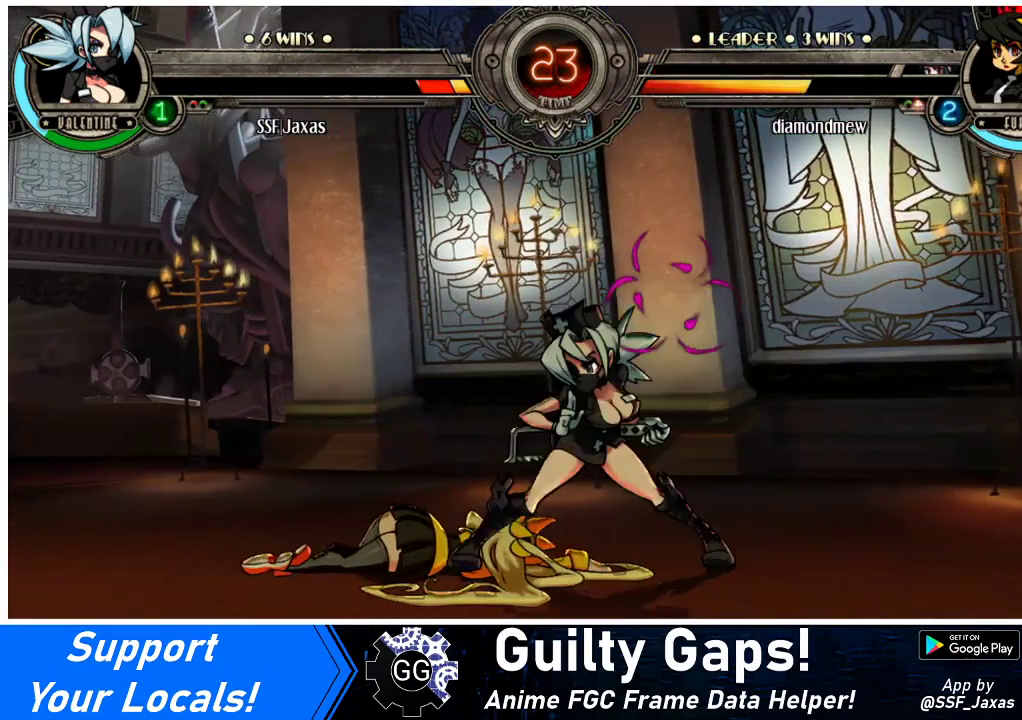
{"buttons": ["SQUARE"], "events": [[33, "DPAD_LEFT", "down"], [100, "DPAD_LEFT", "up"], [167, "DPAD_LEFT", "down"], [267, "DPAD_UP", "down"], [367, "DPAD_LEFT", "up"], [367, "DPAD_UP", "up"], [400, "SQUARE", "down"]]}